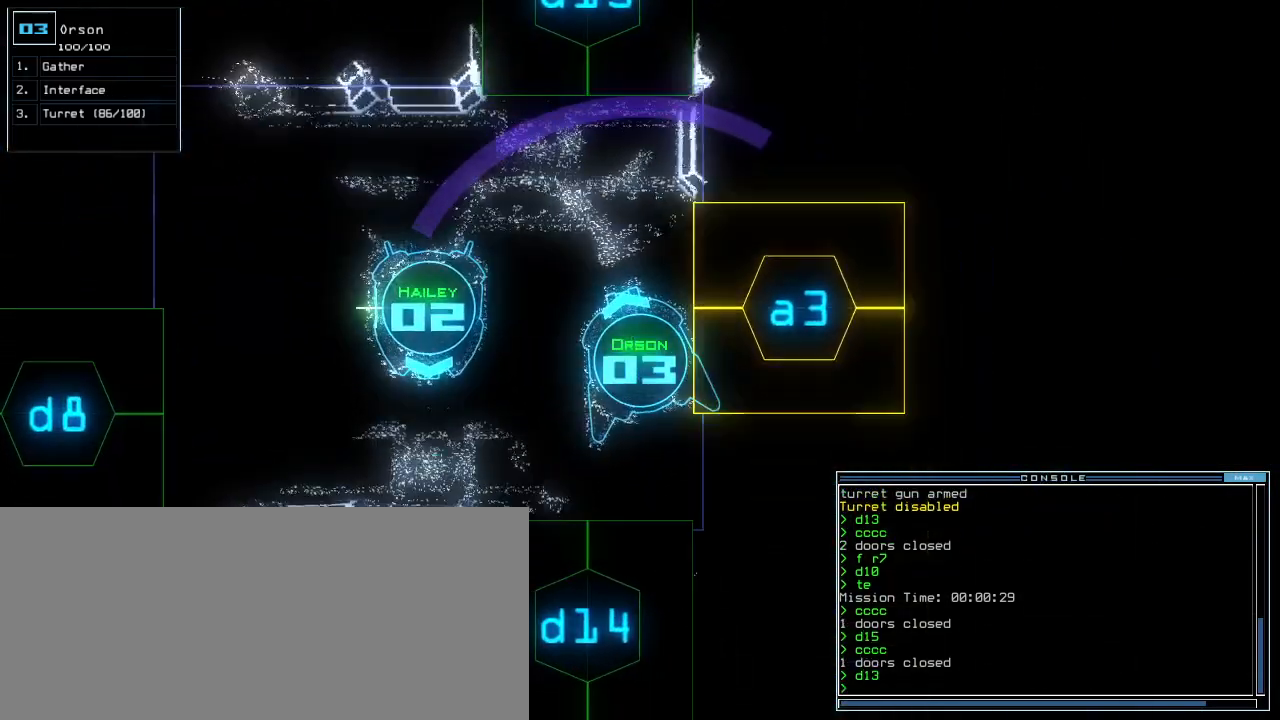
Gameplay with keyboard; each line is a JSON object with the keys held at the frame after it. "events" lists presses ("down") and releases ("up") of ".", "0", "1", "2", "3", "4", "5", "6", "7", "8", "9", "a", "b", "backspace", "c", "caps_lock", "comma", "ctrl_l", "ctrl_r", "d", "down", "e", "equals", "escape", "f", "f8", "g", "h", "i", "j", "k", "l", "left", "m", "minus", "n", "o", "p", "q", "quote", "r", "return", "right", "s", "semicolon", "shift_l", "shift_r", "space", "t", "tab", "tilde", "u", "up", "v", "w", "x", "y" and "z" between this image and that frame as [ms after this image, input, new state], when the widget could be followed in between. No other keys are recorded. Mouse input is not recorded. Not read: other_keys.
{"keys": [], "events": [[60, "space", "up"]]}
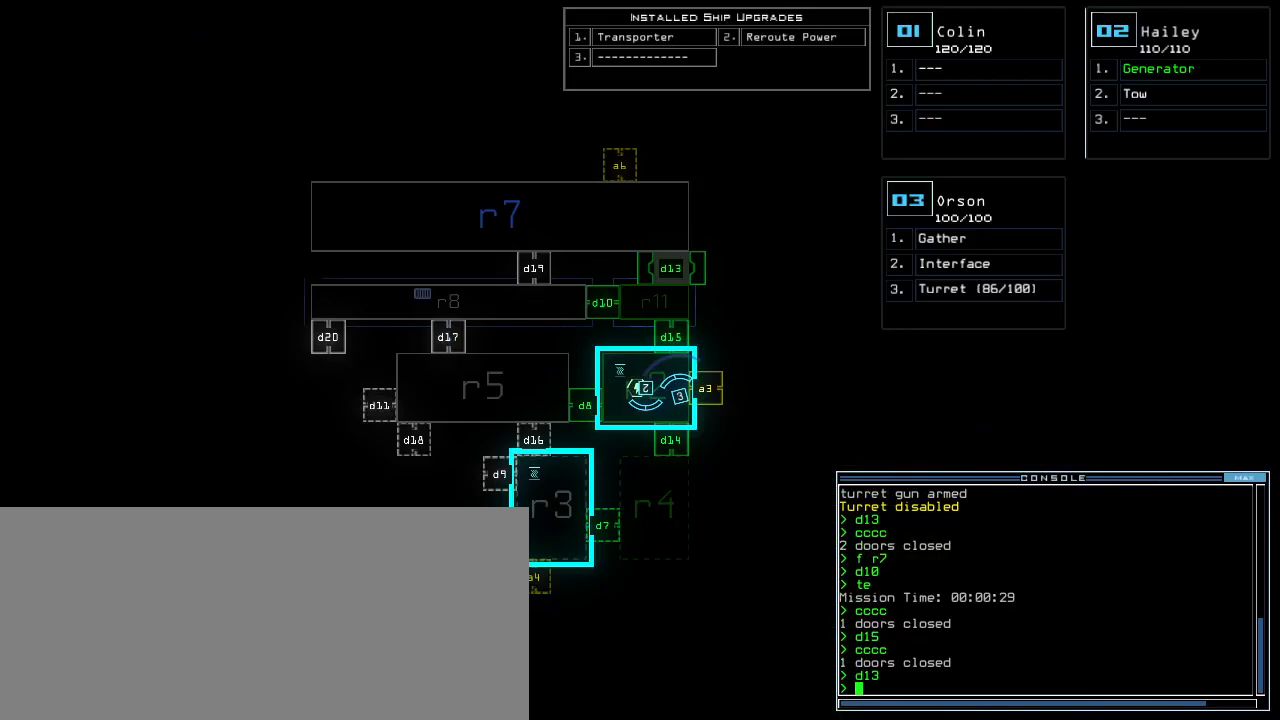
{"keys": ["left", "up"], "events": [[160, "left", "down"], [160, "space", "down"], [260, "space", "up"], [320, "d", "down"], [440, "d", "up"], [460, "up", "down"]]}
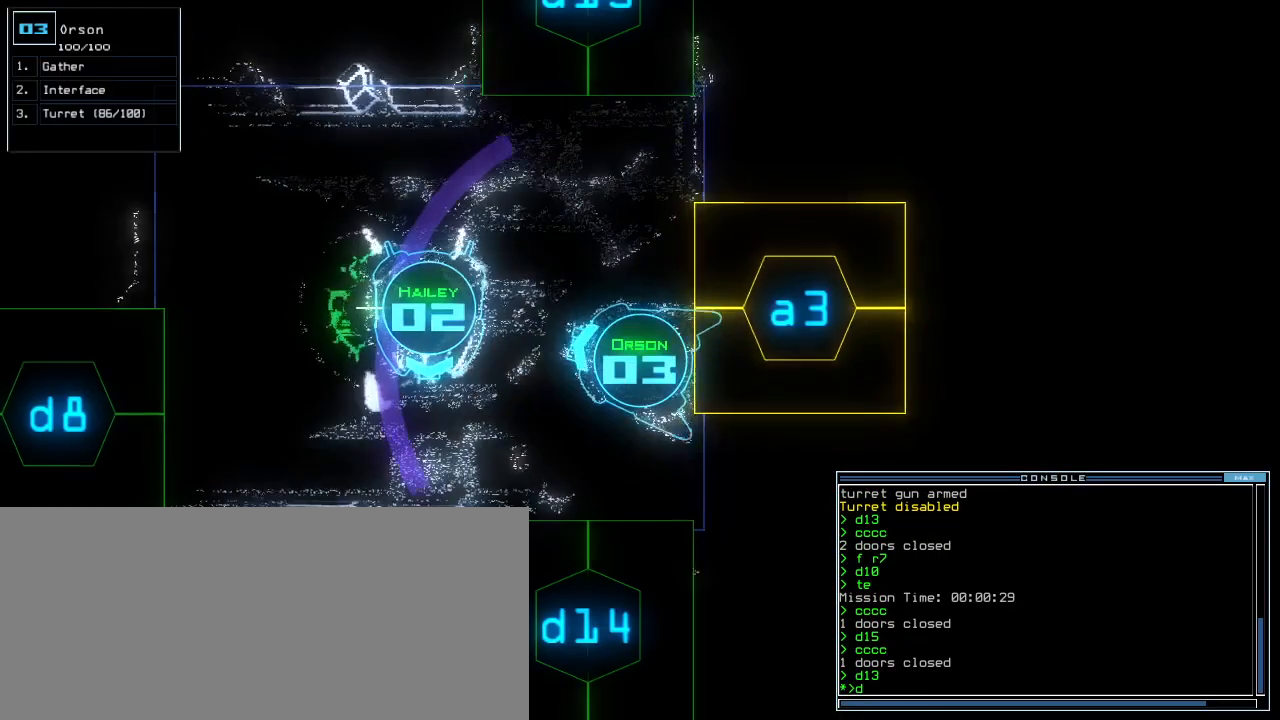
{"keys": ["left", "up"], "events": [[60, "1", "down"], [140, "1", "up"]]}
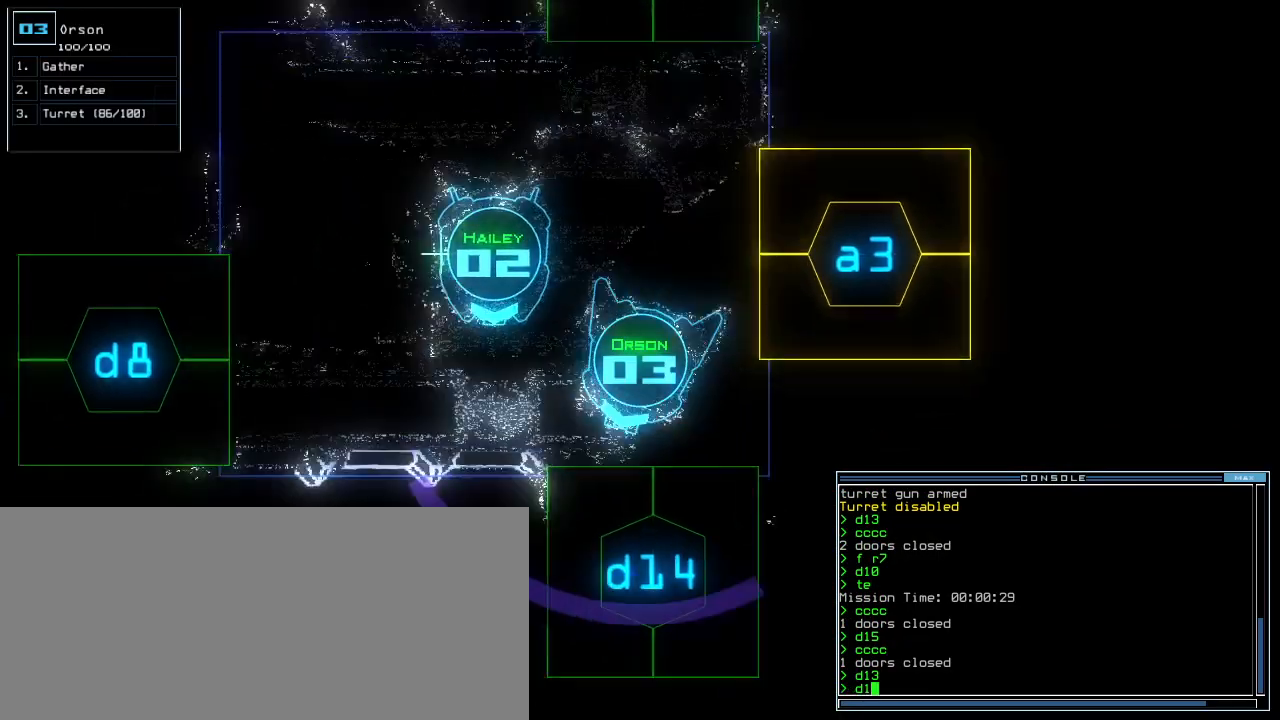
{"keys": [], "events": [[20, "4", "down"], [120, "4", "up"], [200, "left", "up"], [240, "up", "up"], [320, "return", "down"], [380, "return", "up"]]}
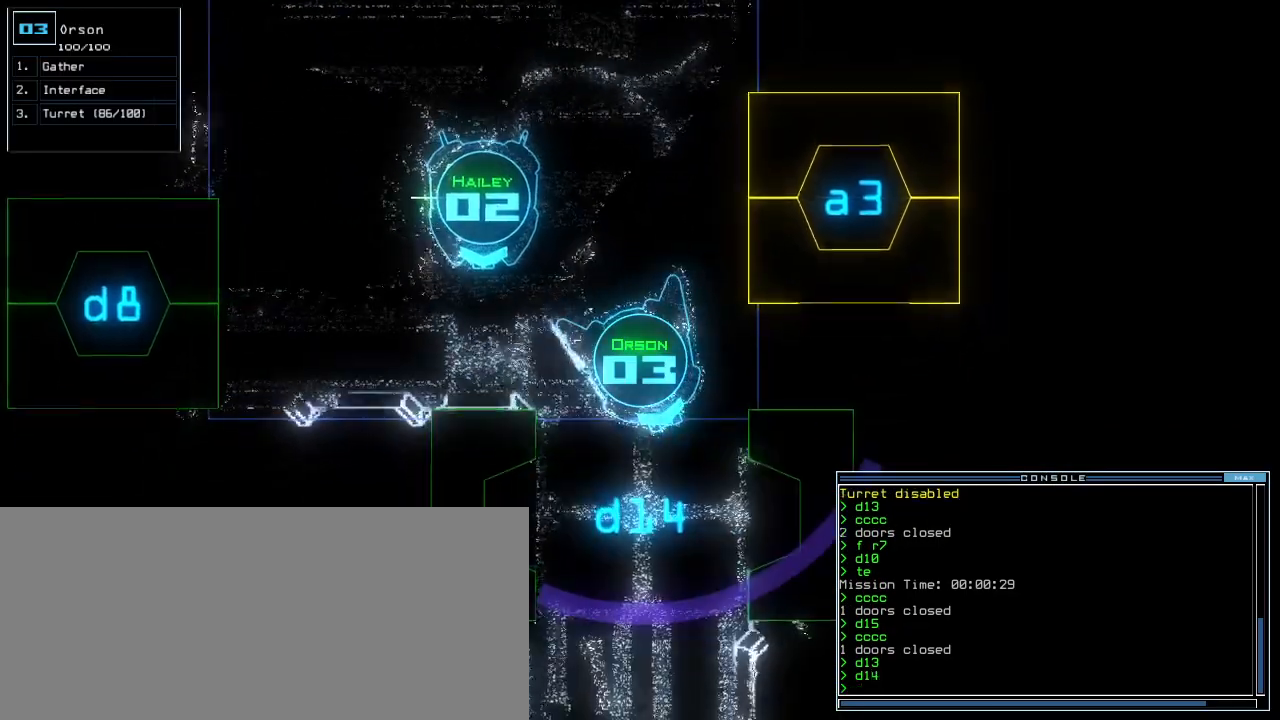
{"keys": ["up"], "events": [[40, "up", "down"], [140, "right", "down"], [240, "right", "up"]]}
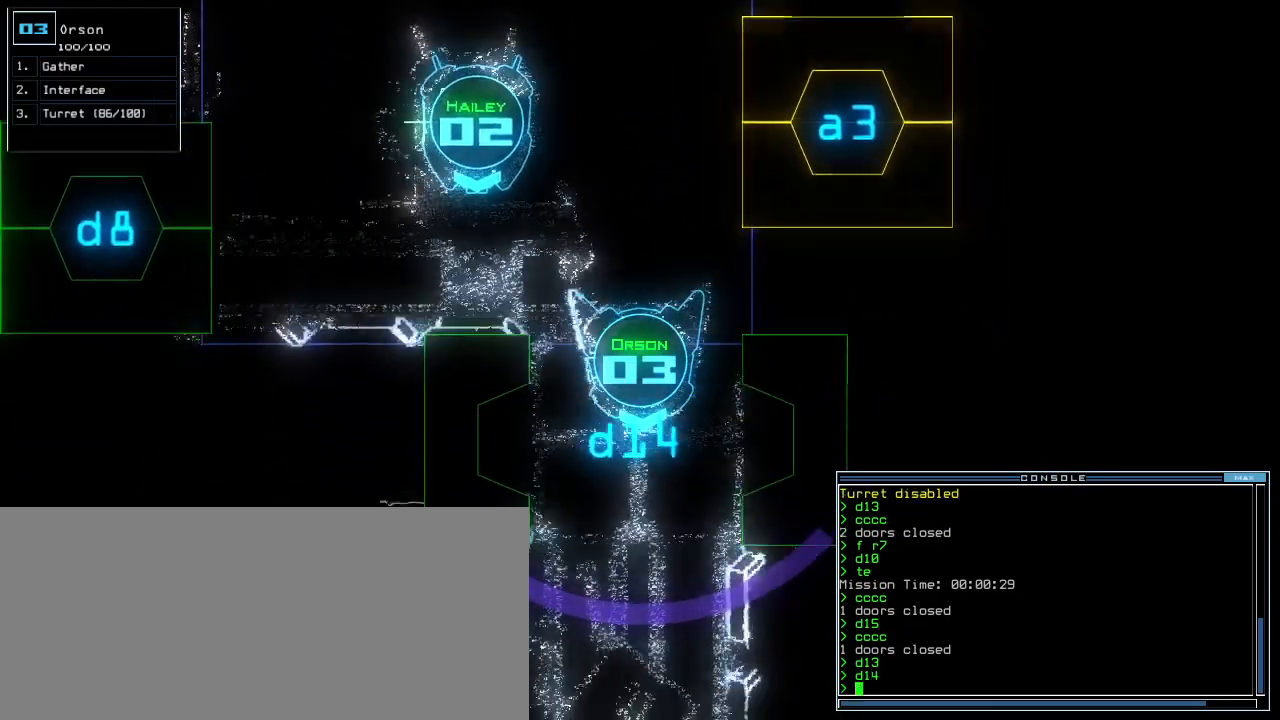
{"keys": [], "events": [[40, "up", "up"], [200, "up", "down"], [240, "up", "up"]]}
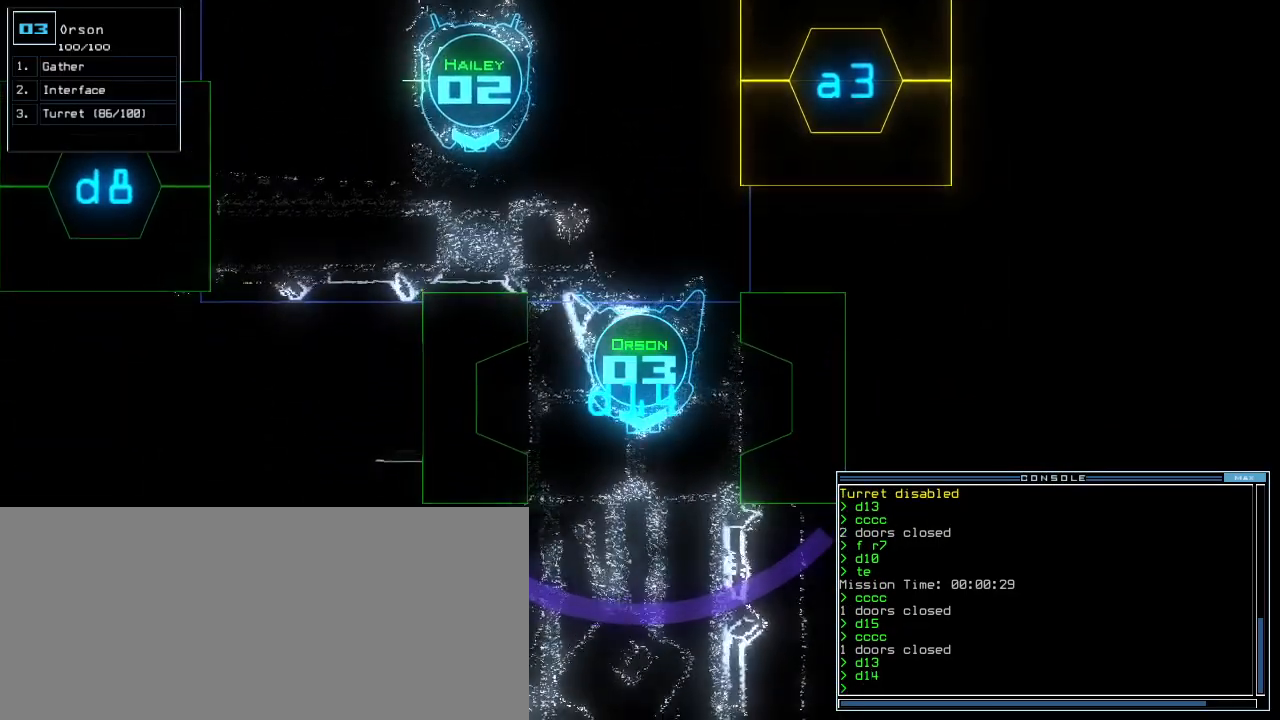
{"keys": [], "events": [[440, "c", "down"], [500, "c", "up"]]}
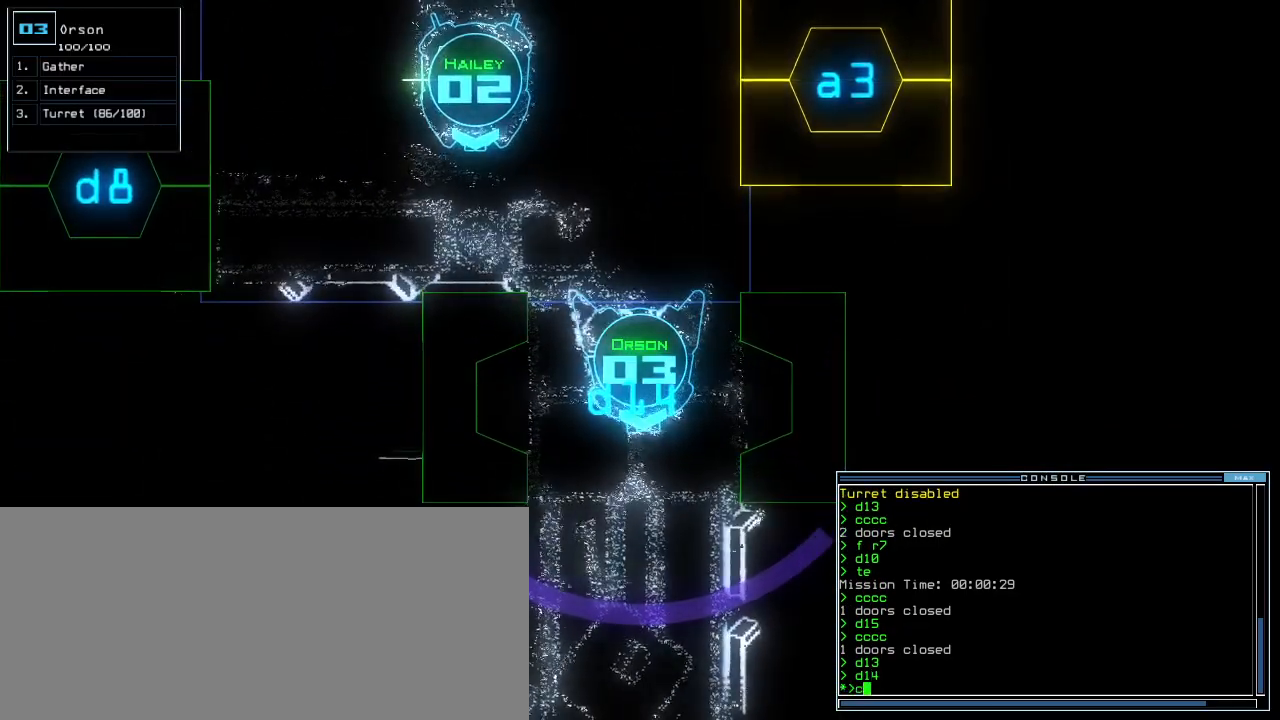
{"keys": [], "events": [[60, "c", "down"], [180, "c", "up"]]}
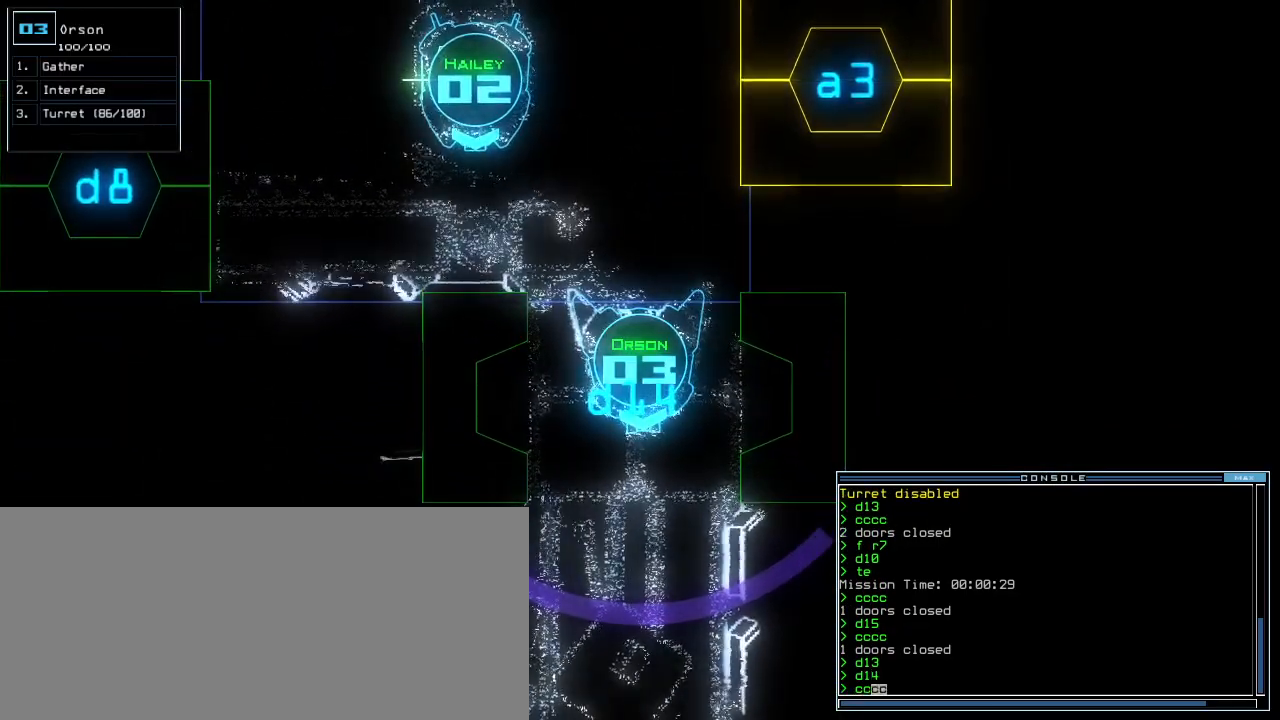
{"keys": [], "events": []}
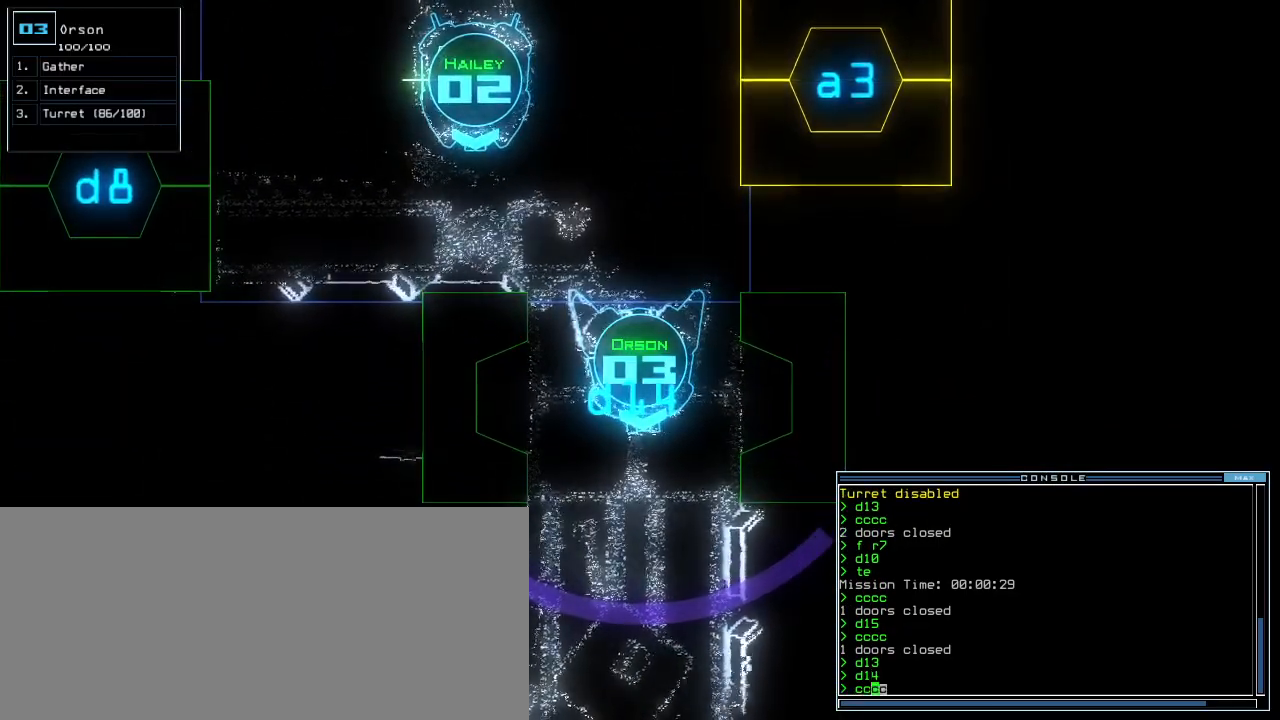
{"keys": [], "events": [[420, "up", "down"], [460, "up", "up"]]}
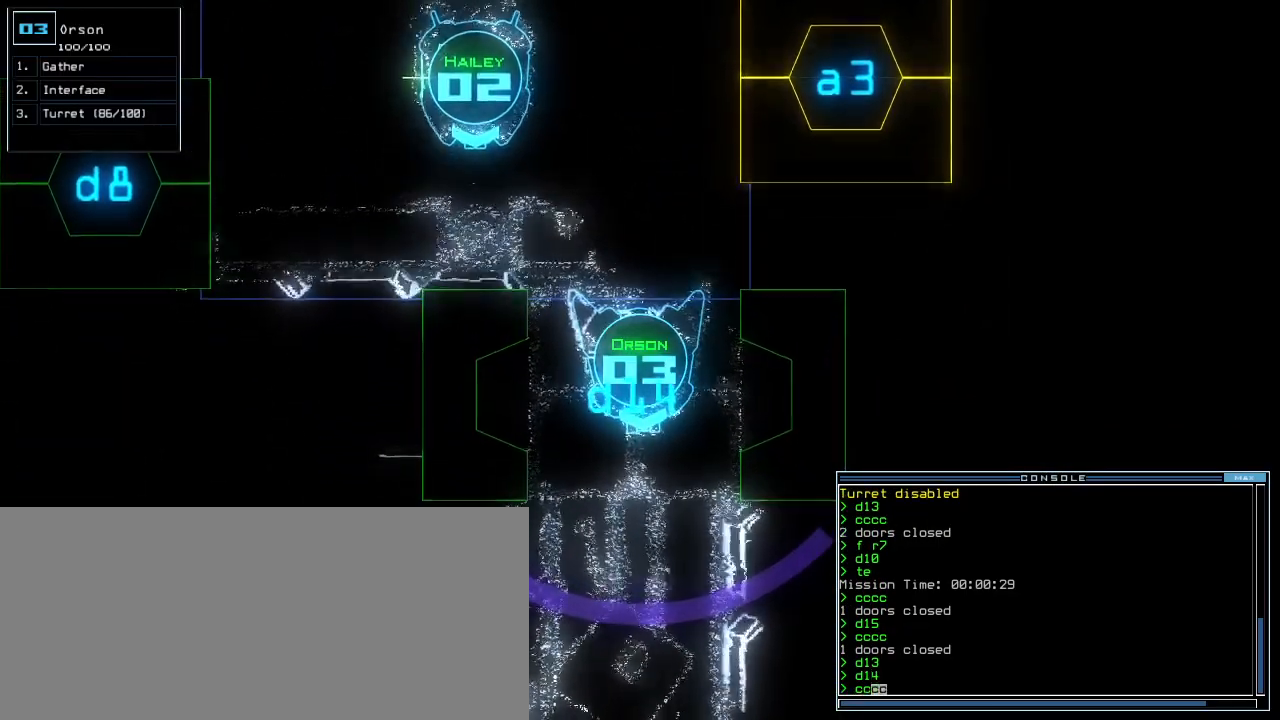
{"keys": [], "events": [[280, "up", "down"], [320, "up", "up"]]}
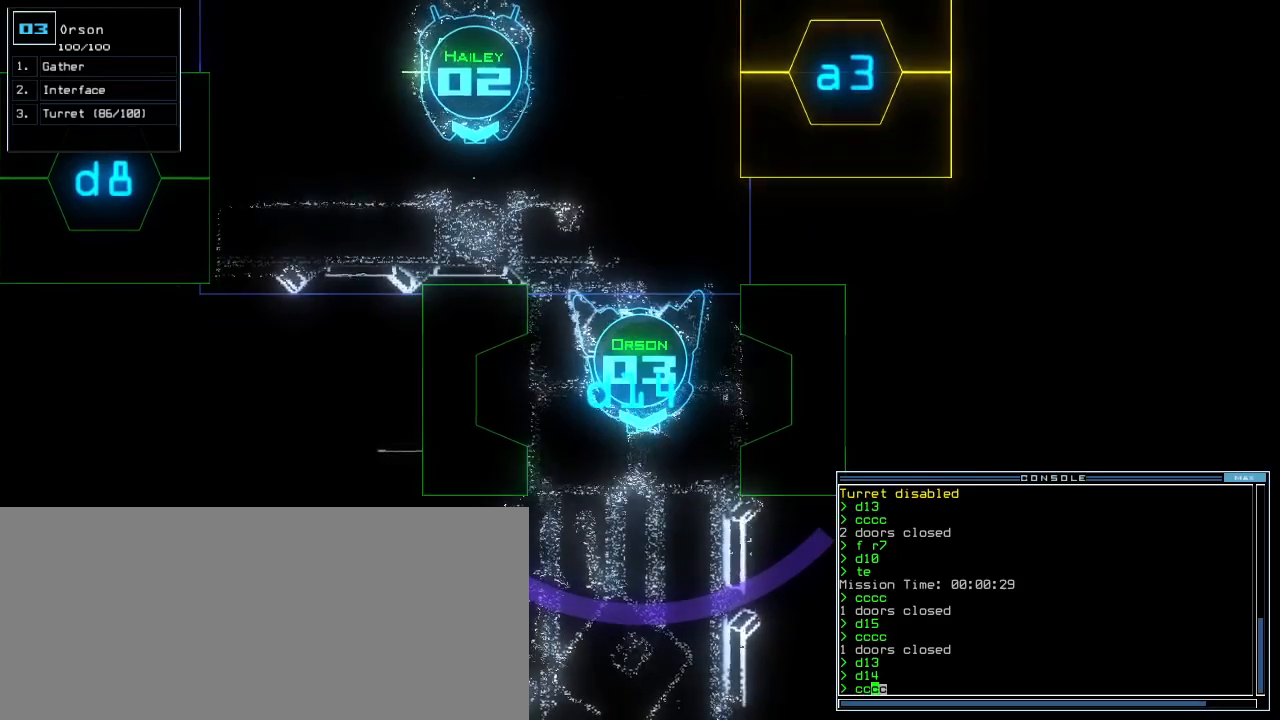
{"keys": [], "events": [[300, "up", "down"], [380, "up", "up"]]}
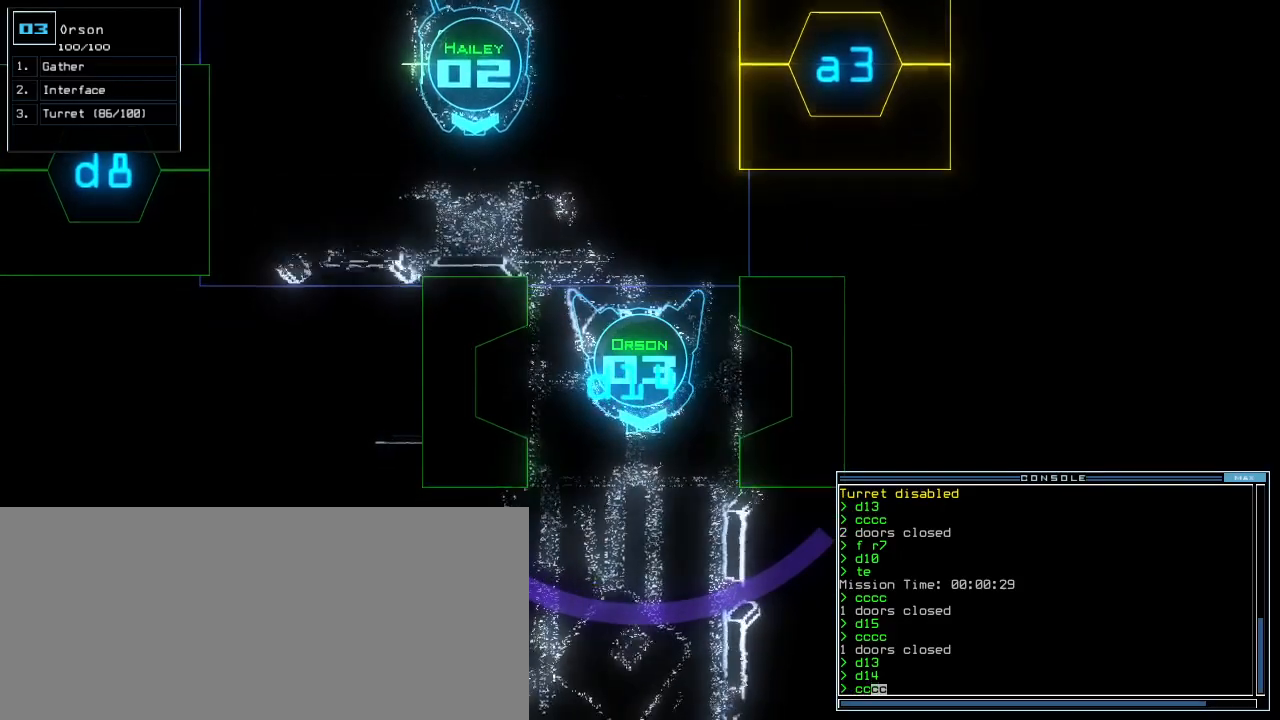
{"keys": ["right", "up"], "events": [[300, "escape", "down"], [360, "escape", "up"], [360, "up", "down"], [440, "right", "down"]]}